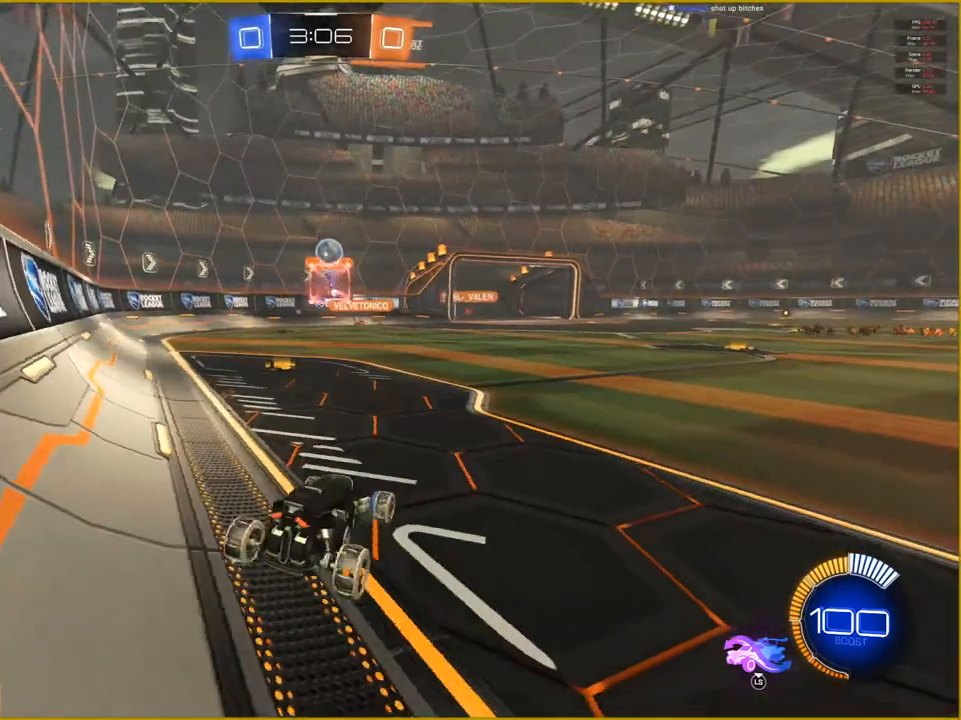
Gameplay with a controller (PlayStation layout); each line is a JSON object with the inputs held at the frame after it. "events" lists button and stick changes between this image and that frame as [ms after this image, input, new state], when the widget could be followed in between.
{"buttons": ["R2"], "left_stick": "left", "right_stick": "center", "events": [[467, "left_stick", "left"]]}
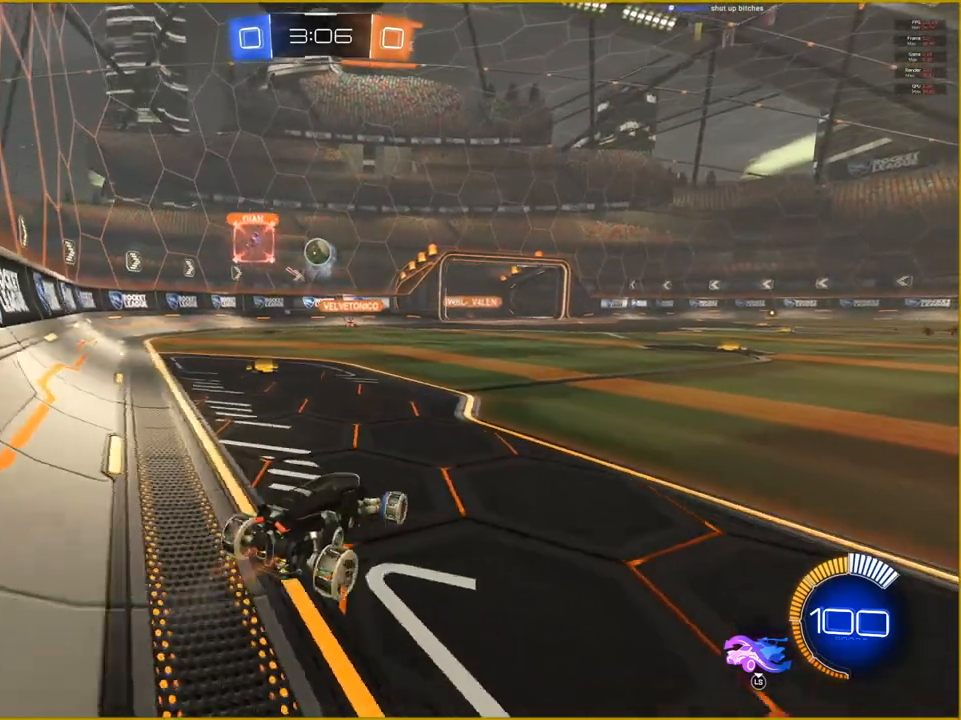
{"buttons": ["R2"], "left_stick": "center", "right_stick": "center", "events": [[217, "left_stick", "center"]]}
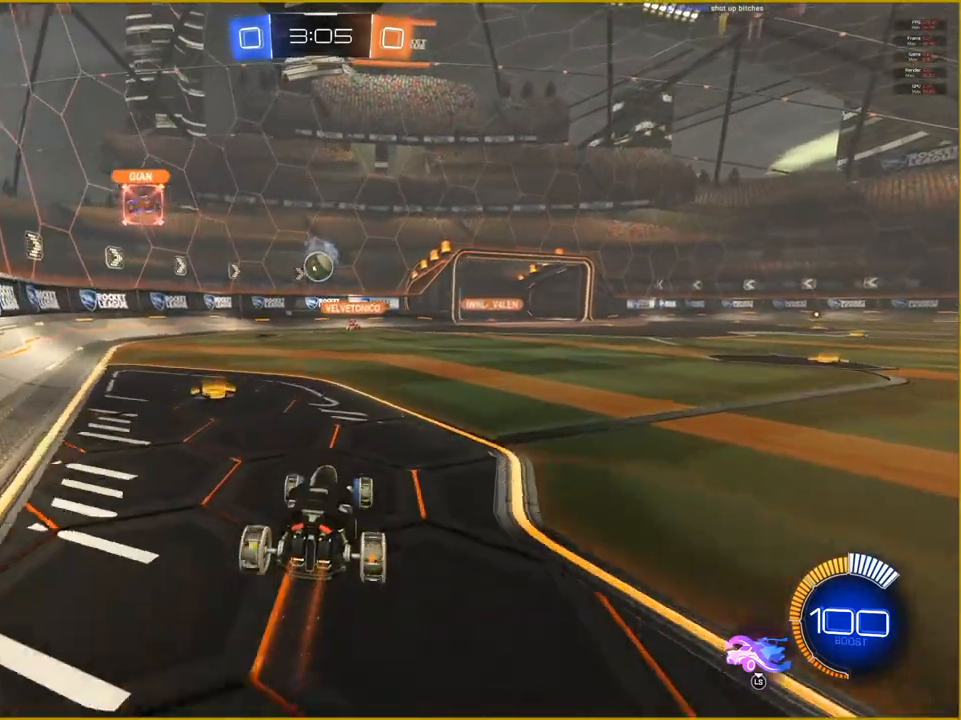
{"buttons": [], "left_stick": "center", "right_stick": "center", "events": [[183, "left_stick", "left"], [233, "R2", "up"], [317, "left_stick", "center"]]}
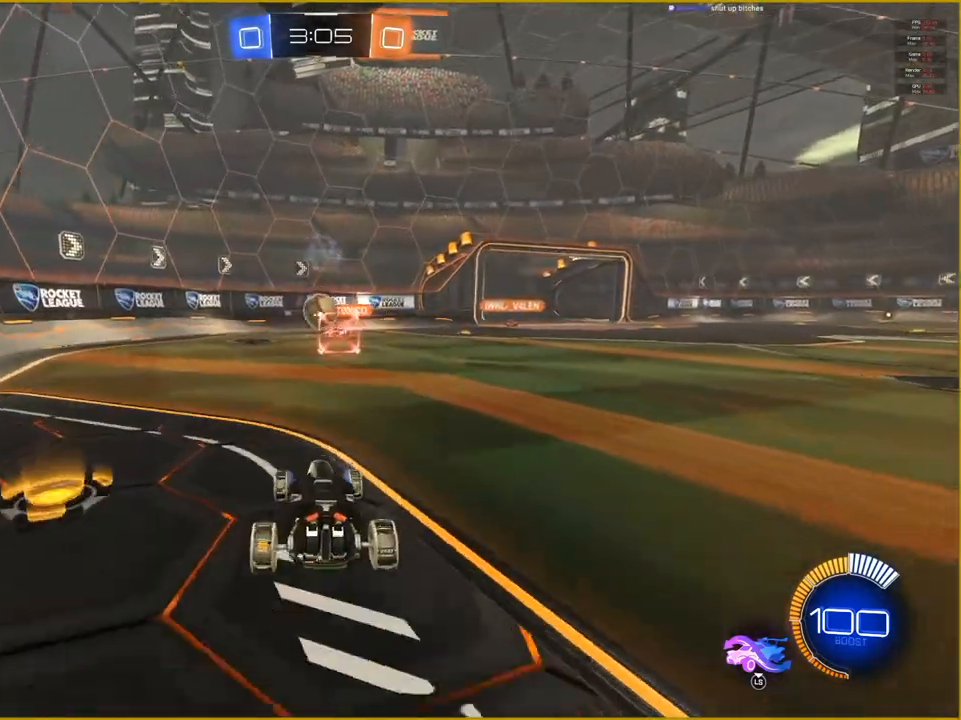
{"buttons": ["L2"], "left_stick": "center", "right_stick": "center", "events": [[17, "L2", "down"], [383, "R2", "down"], [467, "R2", "up"]]}
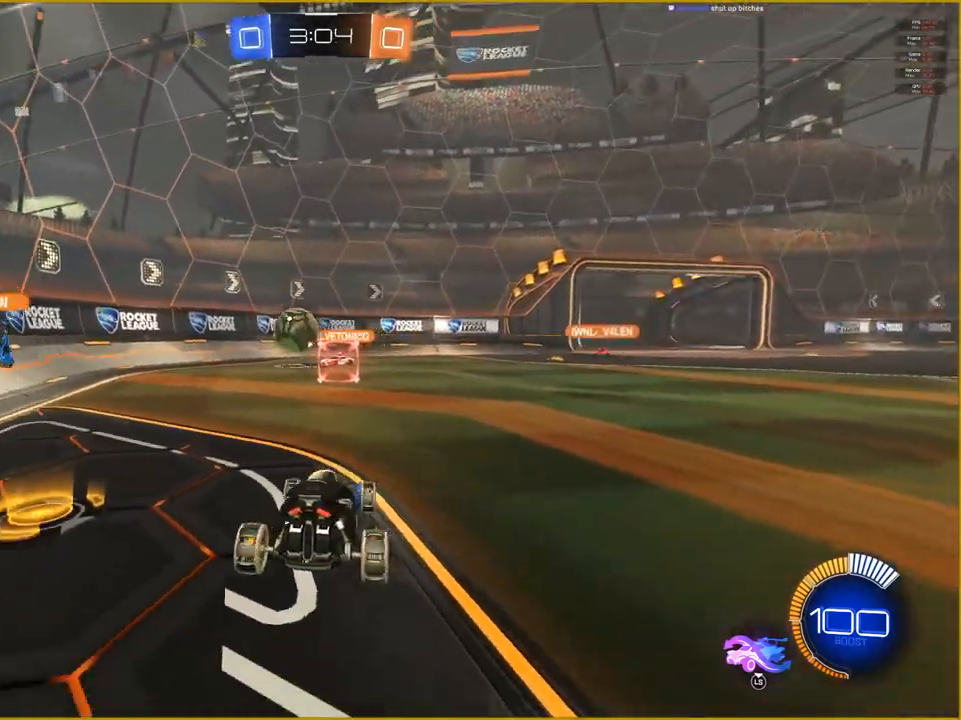
{"buttons": ["CROSS", "L2"], "left_stick": "down", "right_stick": "center", "events": [[317, "left_stick", "down"], [383, "CROSS", "down"]]}
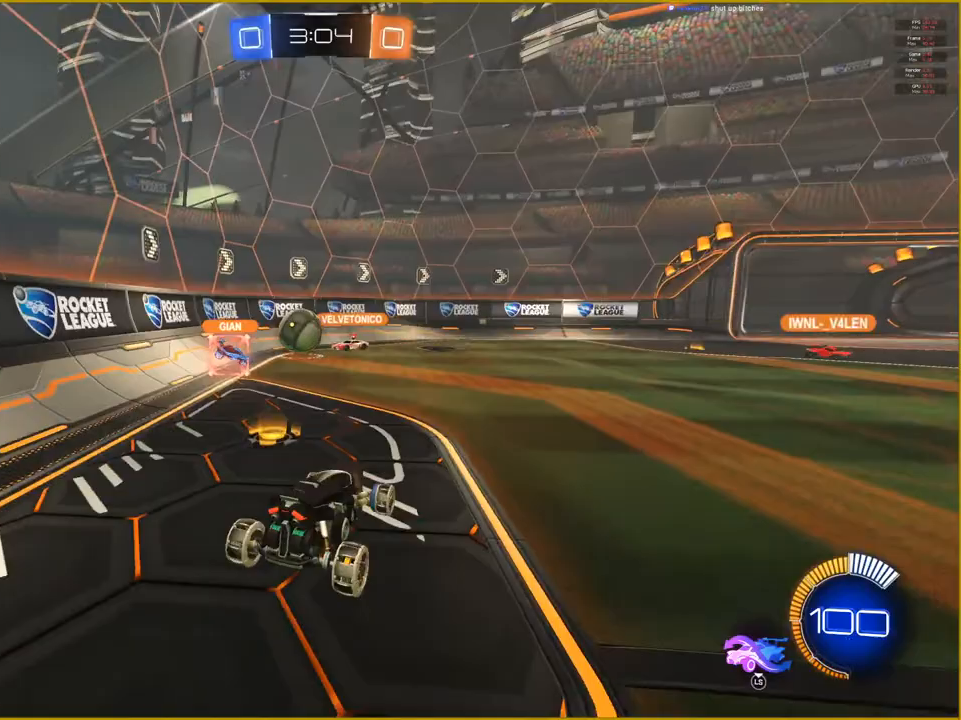
{"buttons": ["L2"], "left_stick": "down", "right_stick": "center", "events": [[17, "CROSS", "up"], [83, "CROSS", "down"], [317, "CROSS", "up"]]}
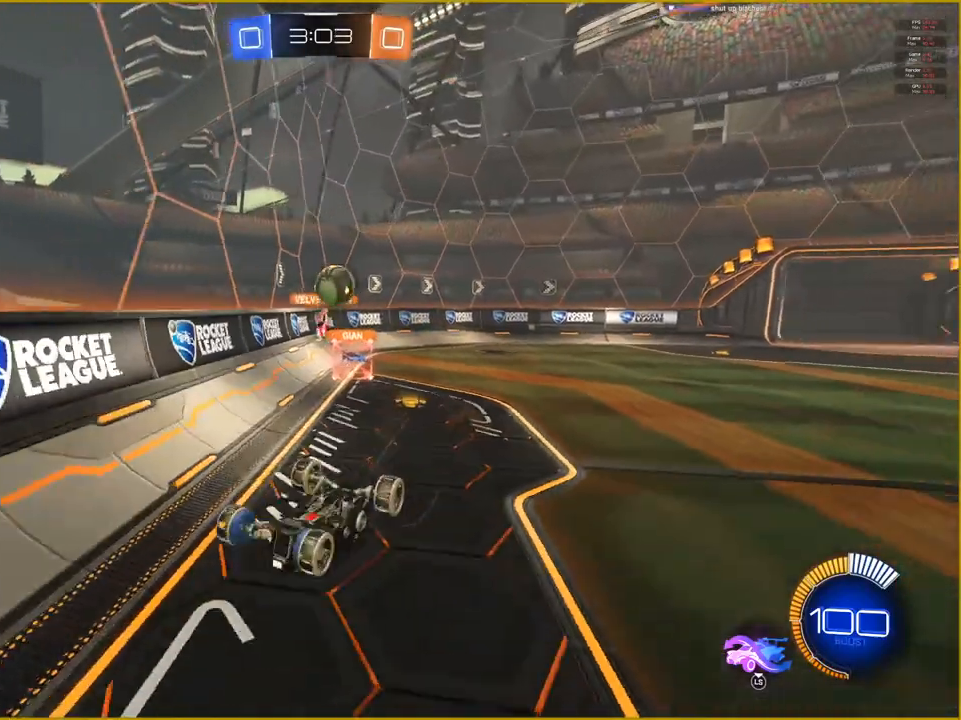
{"buttons": [], "left_stick": "center", "right_stick": "center", "events": [[133, "L2", "up"], [250, "left_stick", "center"]]}
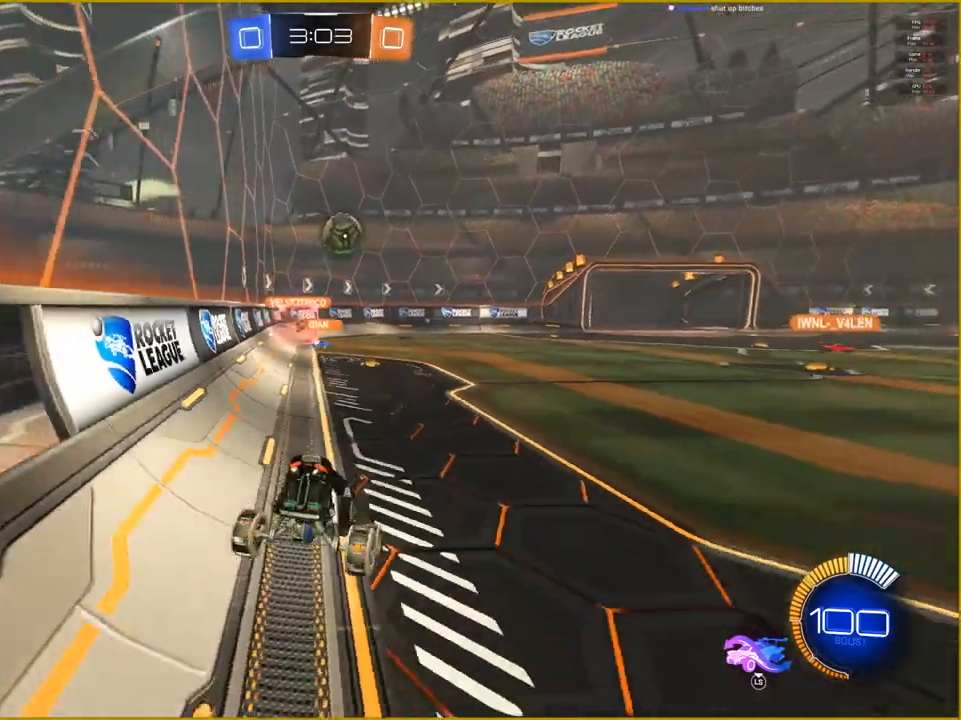
{"buttons": [], "left_stick": "center", "right_stick": "center", "events": []}
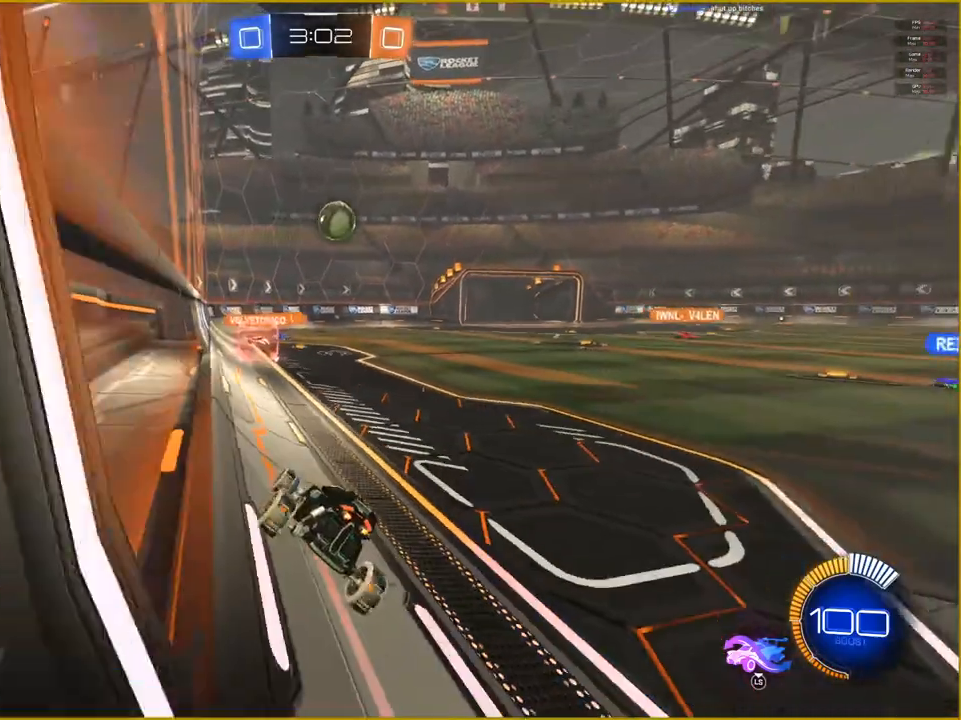
{"buttons": ["CROSS"], "left_stick": "down", "right_stick": "center", "events": [[450, "left_stick", "down"], [467, "CROSS", "down"]]}
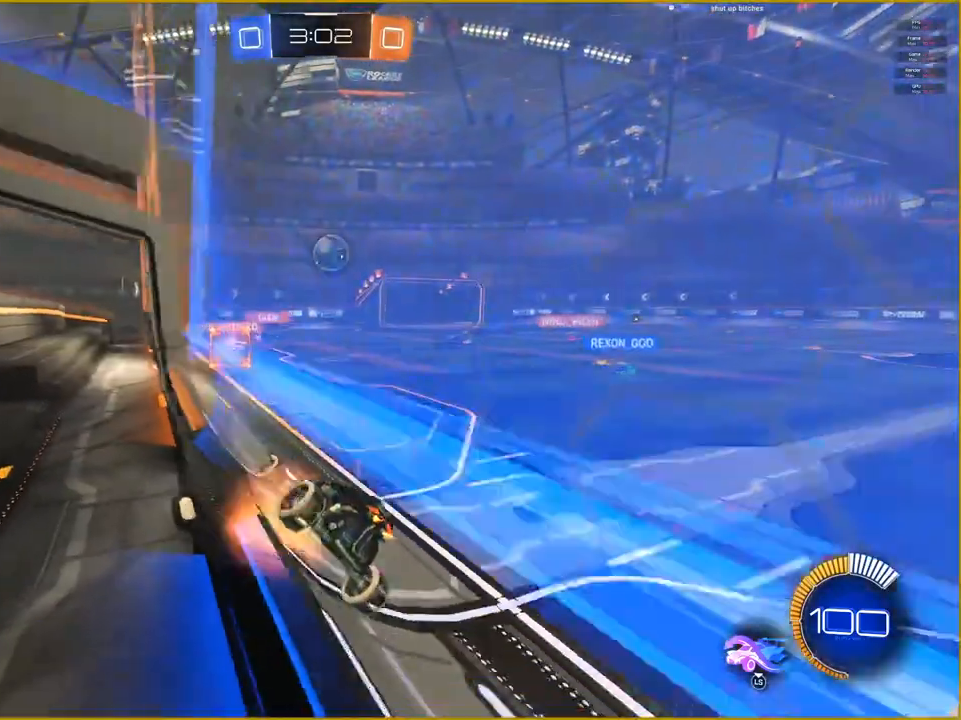
{"buttons": [], "left_stick": "center", "right_stick": "center", "events": [[50, "CROSS", "up"], [133, "CROSS", "down"], [267, "CROSS", "up"], [333, "left_stick", "center"]]}
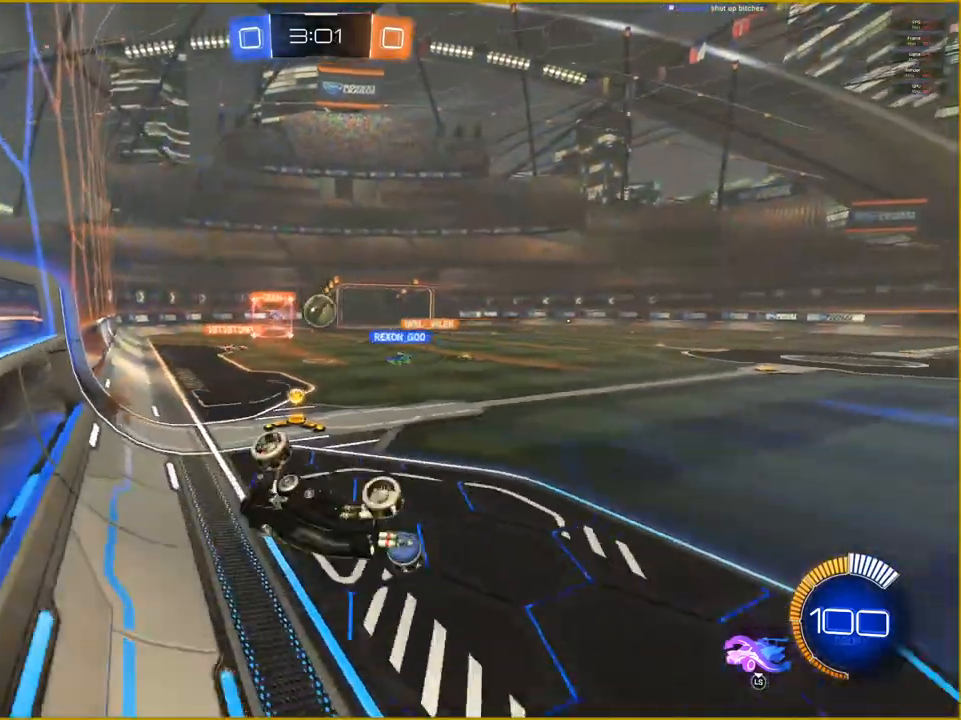
{"buttons": [], "left_stick": "center", "right_stick": "center", "events": []}
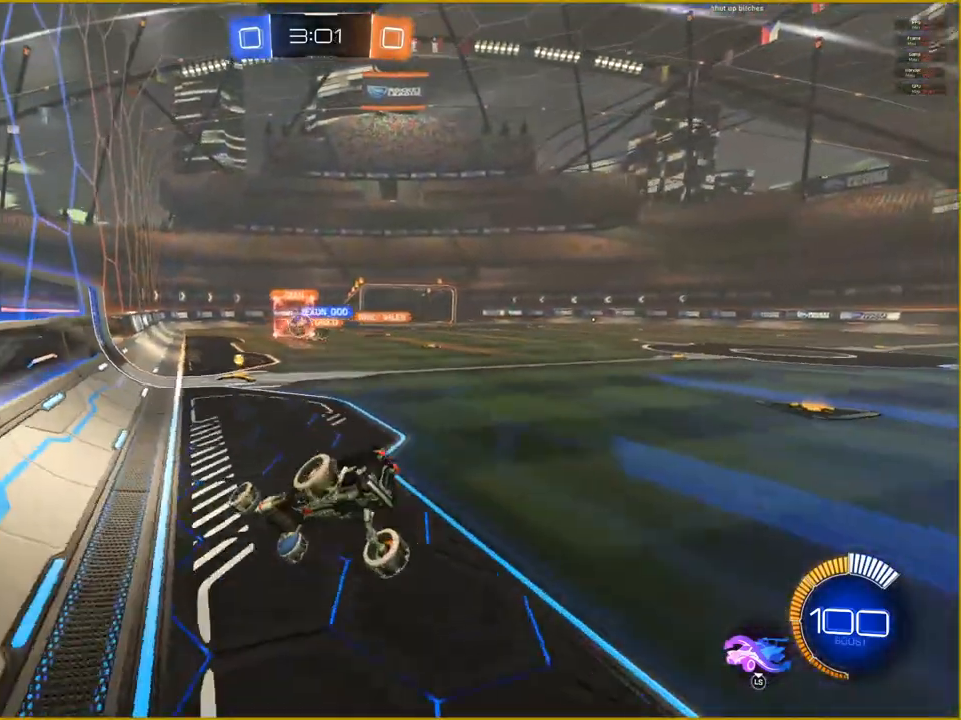
{"buttons": [], "left_stick": "center", "right_stick": "center", "events": []}
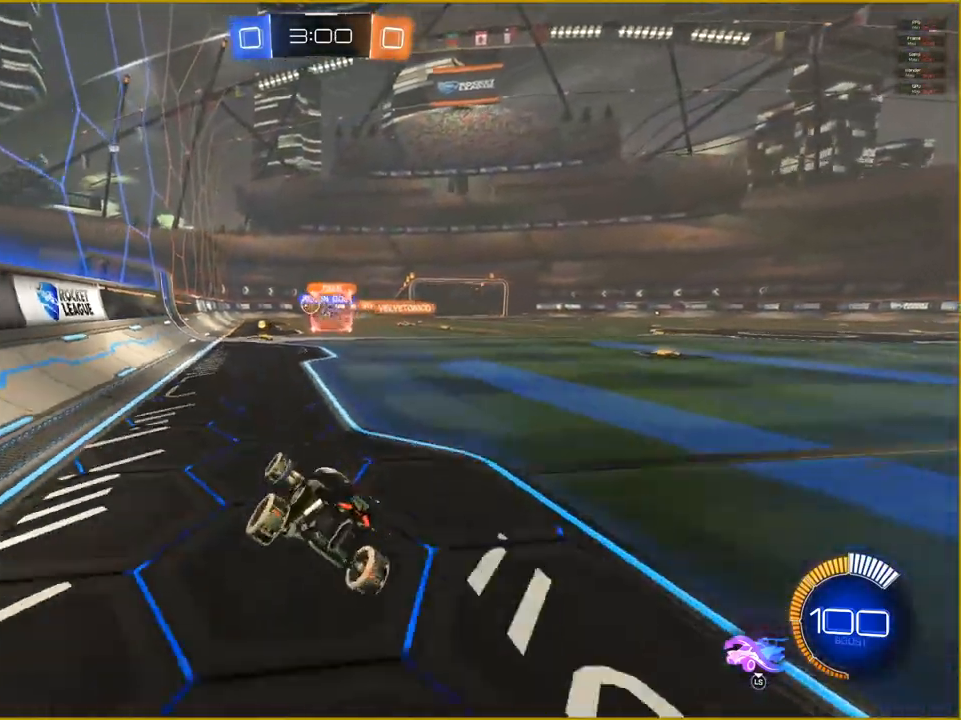
{"buttons": [], "left_stick": "center", "right_stick": "center", "events": []}
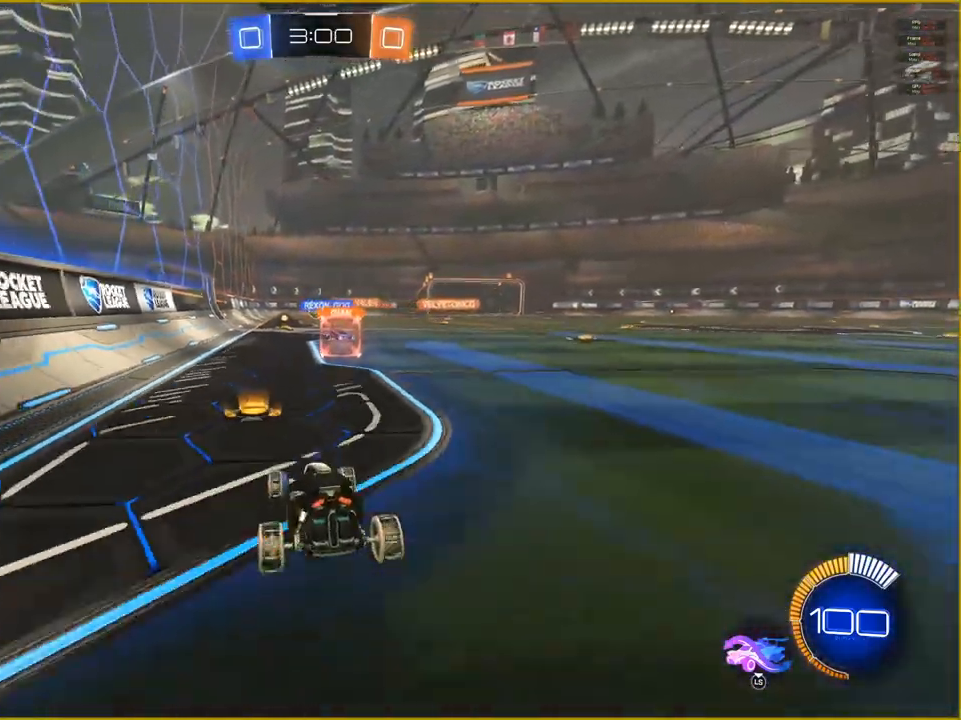
{"buttons": ["R2"], "left_stick": "center", "right_stick": "center", "events": [[333, "R2", "down"]]}
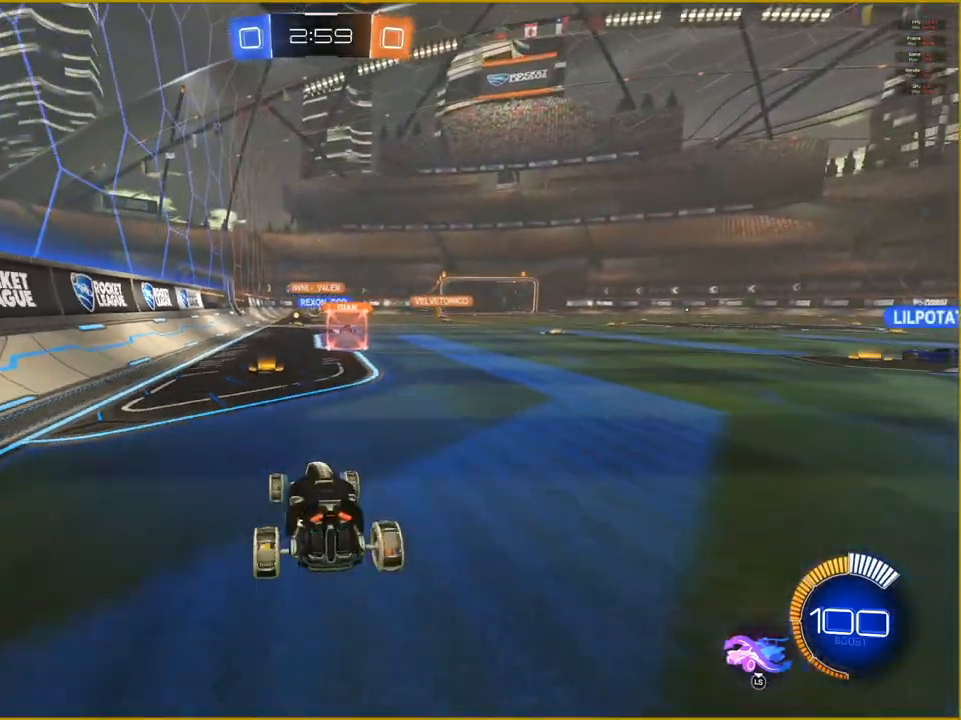
{"buttons": ["R2"], "left_stick": "center", "right_stick": "center", "events": [[333, "left_stick", "left"], [483, "left_stick", "center"]]}
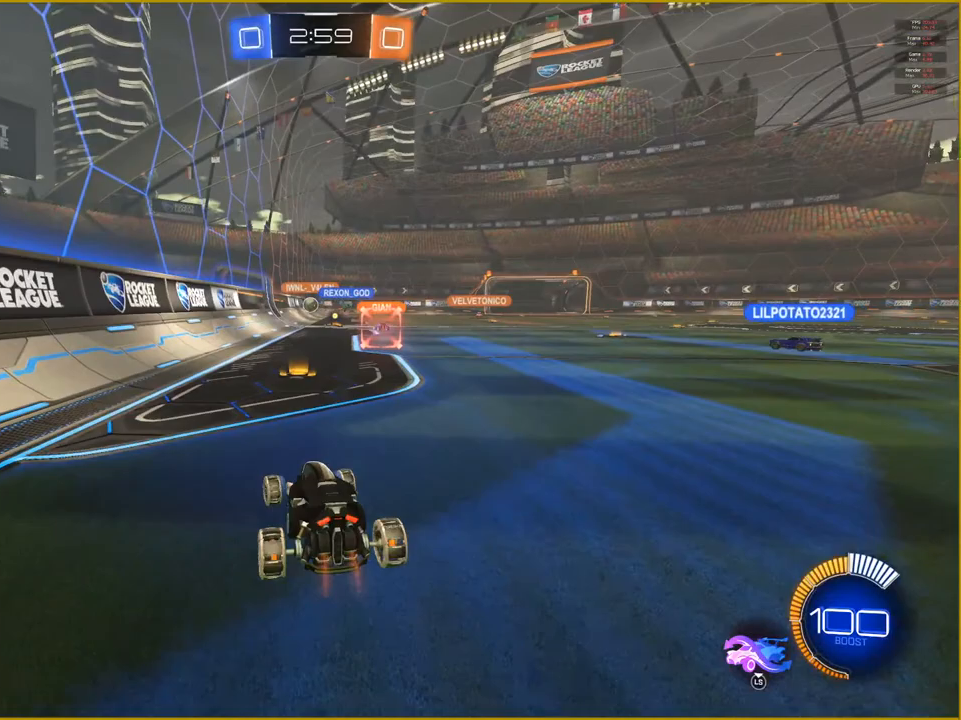
{"buttons": ["R2"], "left_stick": "right", "right_stick": "center", "events": [[367, "left_stick", "right"]]}
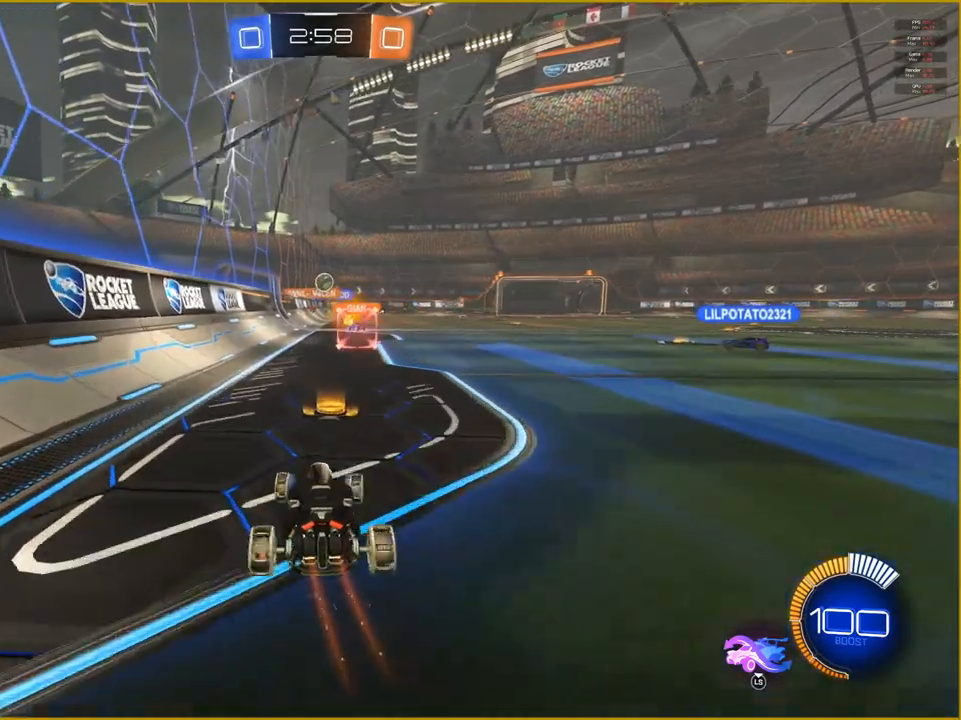
{"buttons": ["R2"], "left_stick": "left", "right_stick": "center", "events": [[133, "left_stick", "center"], [450, "left_stick", "left"]]}
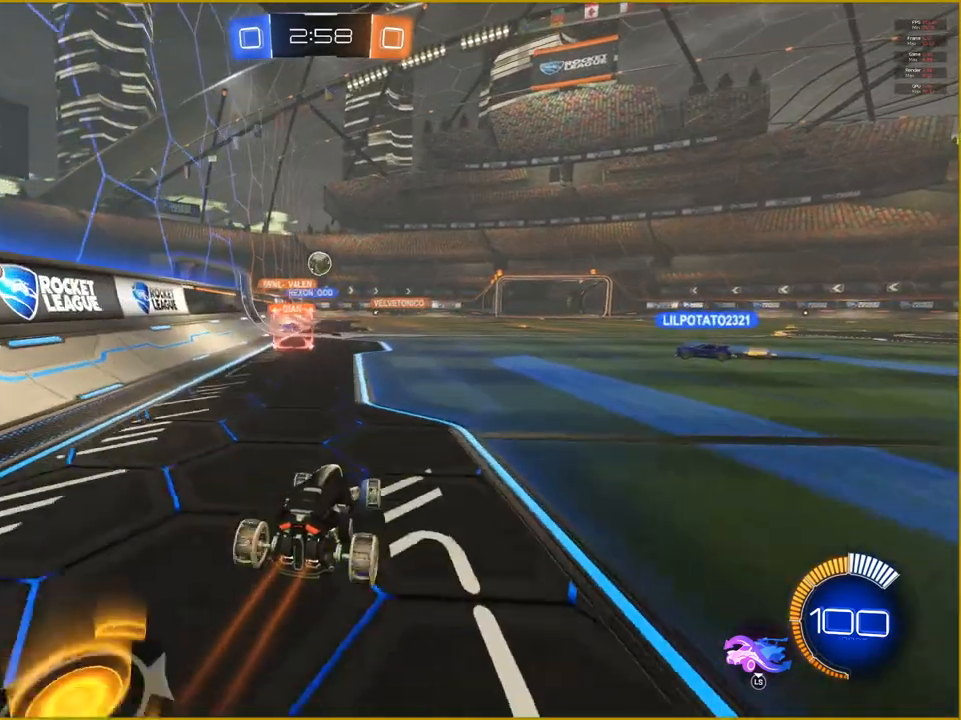
{"buttons": ["R1", "R2"], "left_stick": "center", "right_stick": "center", "events": [[50, "left_stick", "center"], [500, "R1", "down"]]}
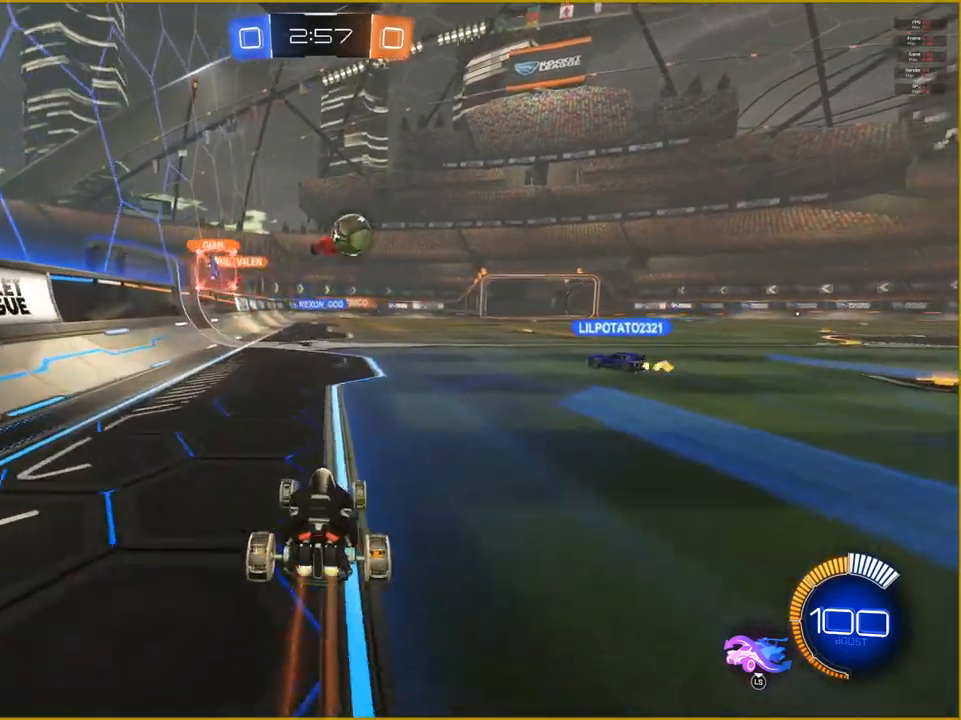
{"buttons": ["L1"], "left_stick": "right", "right_stick": "center", "events": [[117, "left_stick", "down"], [200, "R1", "up"], [250, "left_stick", "right"], [267, "R2", "up"], [383, "L1", "down"]]}
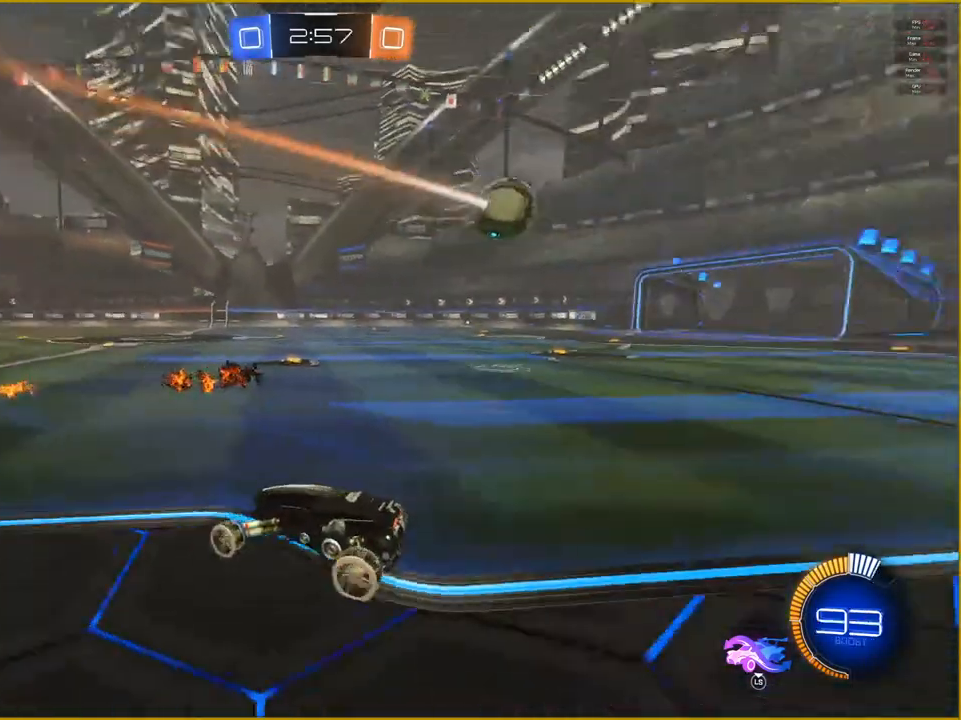
{"buttons": ["R2"], "left_stick": "right", "right_stick": "center", "events": [[17, "L1", "up"], [100, "R2", "down"]]}
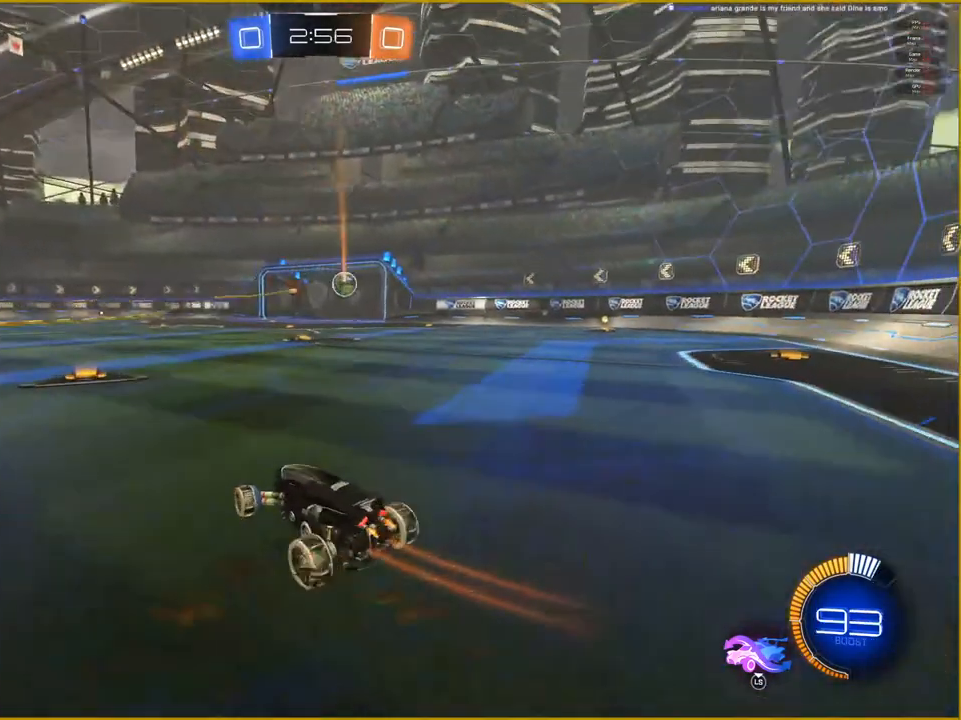
{"buttons": [], "left_stick": "center", "right_stick": "center", "events": [[317, "left_stick", "center"], [400, "R2", "up"]]}
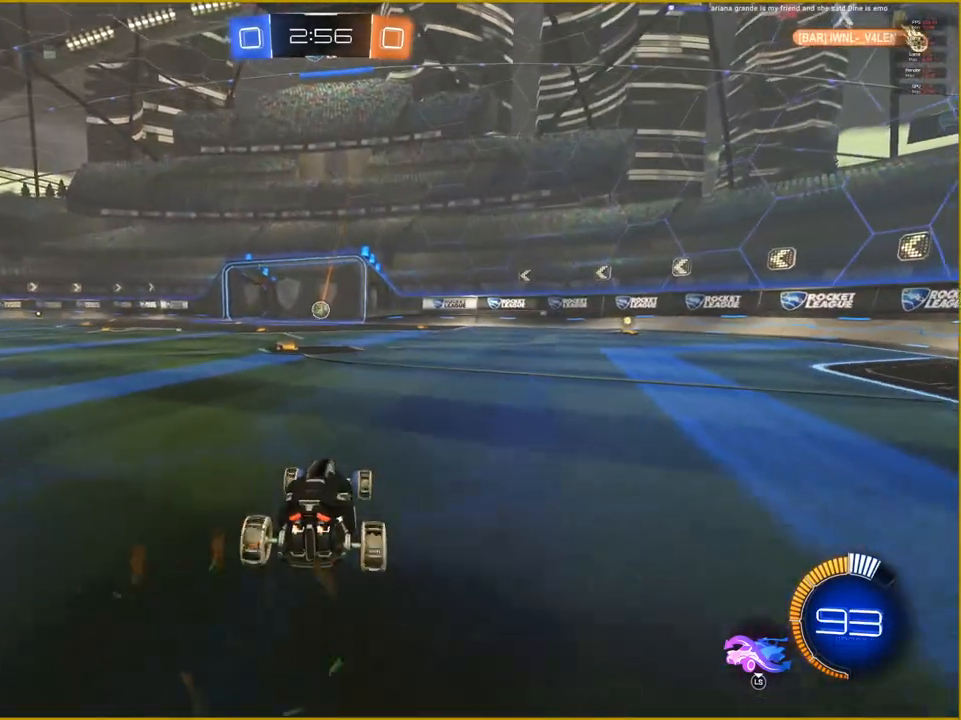
{"buttons": [], "left_stick": "center", "right_stick": "center", "events": []}
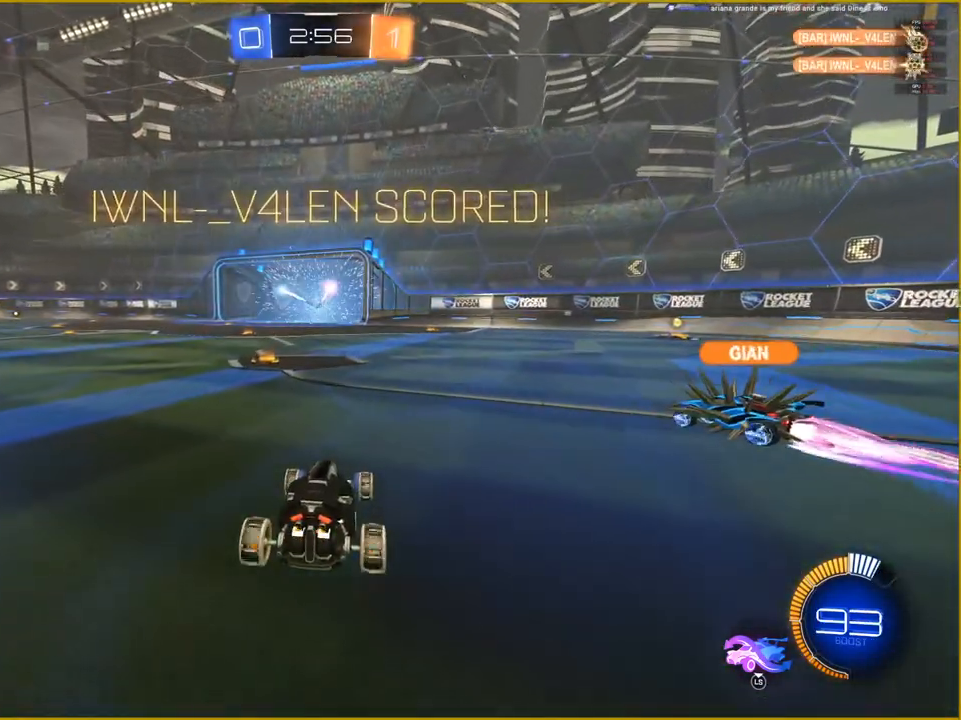
{"buttons": [], "left_stick": "center", "right_stick": "center", "events": []}
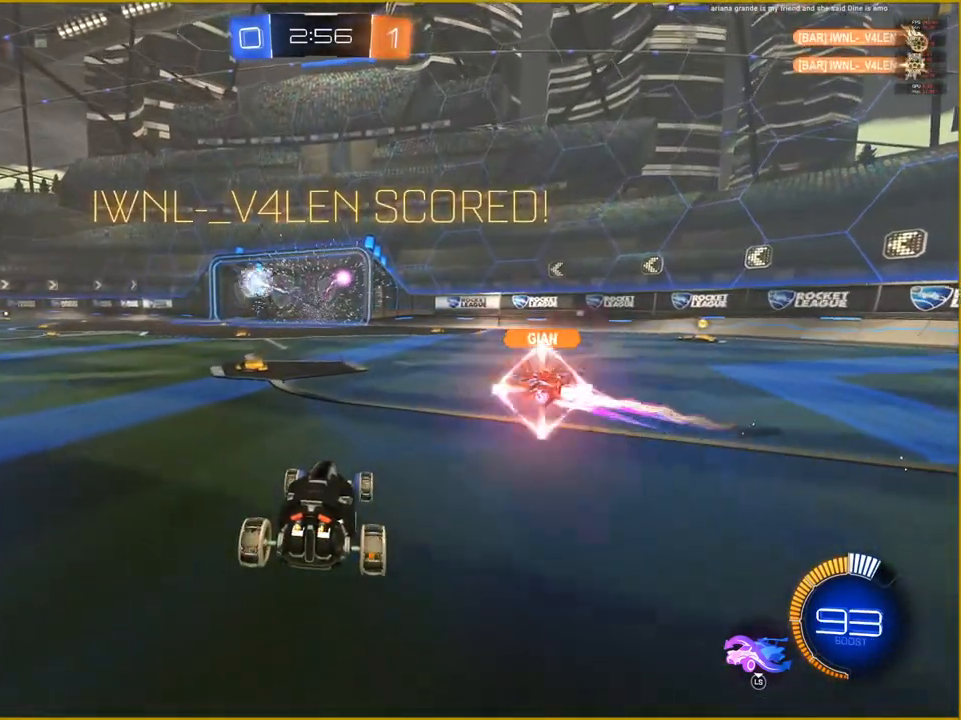
{"buttons": [], "left_stick": "center", "right_stick": "center", "events": [[100, "left_stick", "up"], [167, "CROSS", "down"], [167, "L1", "down"], [250, "CROSS", "up"], [333, "CROSS", "down"], [333, "L1", "up"], [350, "left_stick", "center"], [400, "CROSS", "up"]]}
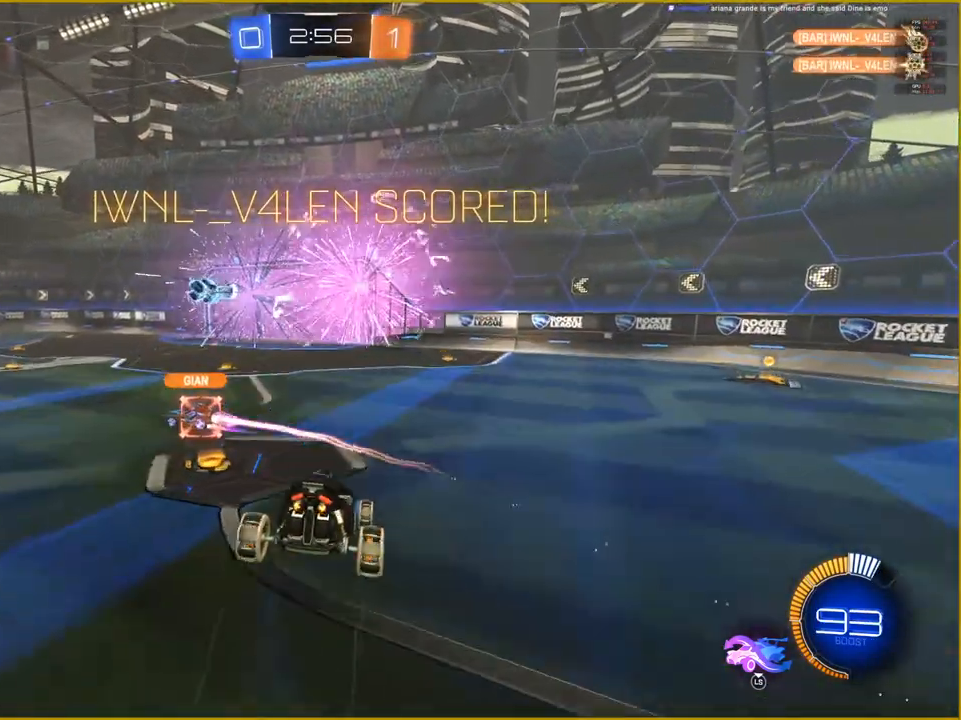
{"buttons": [], "left_stick": "down", "right_stick": "center", "events": [[417, "left_stick", "down"]]}
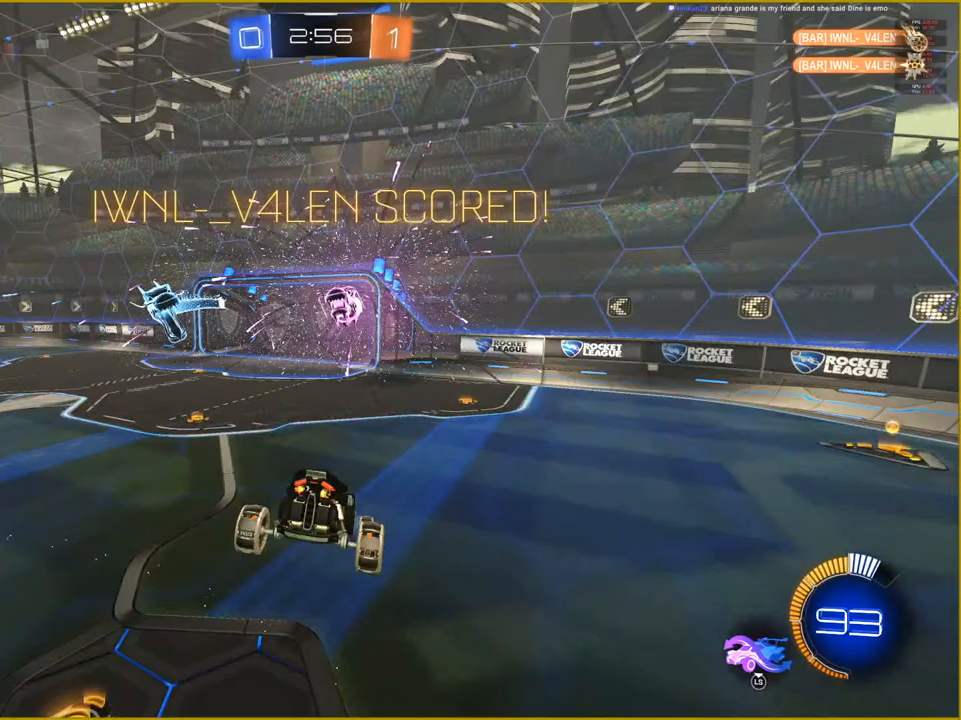
{"buttons": ["L1"], "left_stick": "left", "right_stick": "center", "events": [[17, "L1", "down"], [100, "CROSS", "down"], [100, "left_stick", "left"], [217, "CROSS", "up"]]}
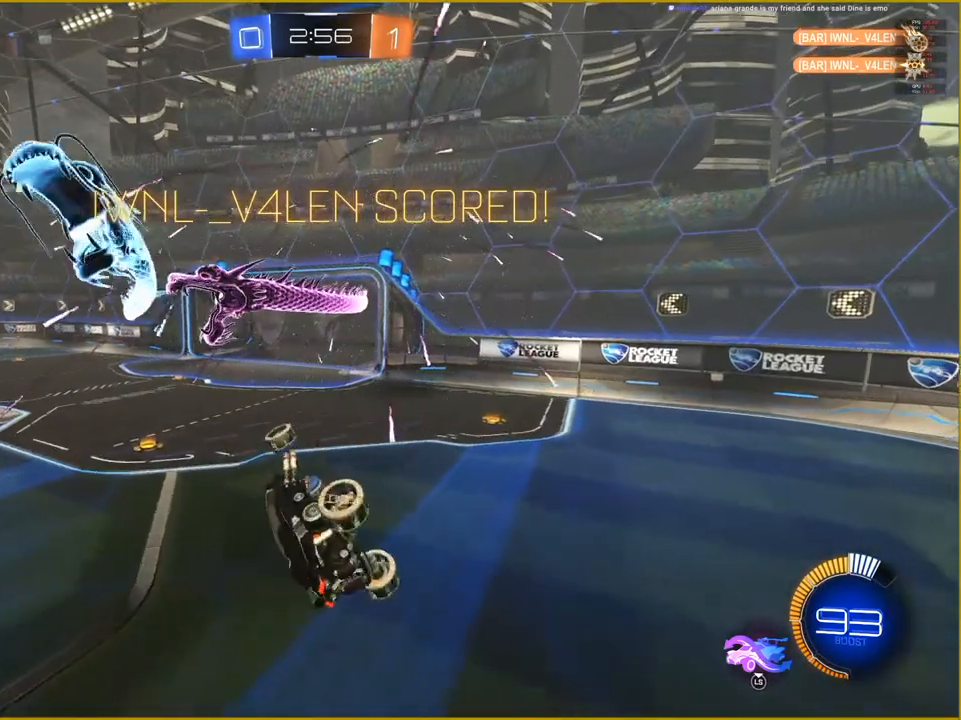
{"buttons": ["L1"], "left_stick": "left", "right_stick": "center", "events": []}
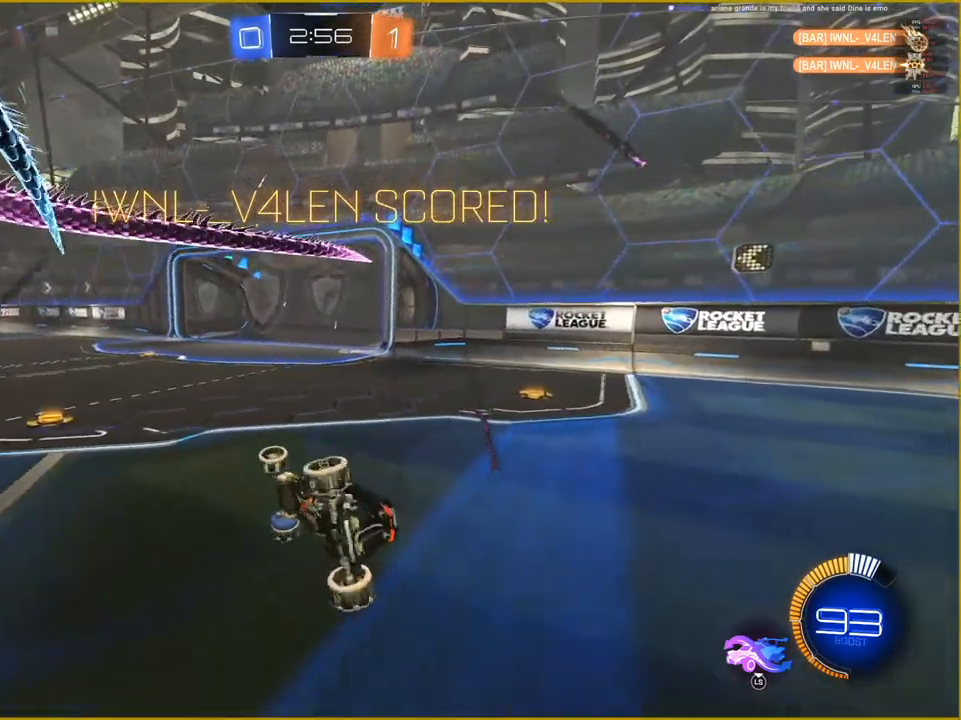
{"buttons": [], "left_stick": "center", "right_stick": "center", "events": [[17, "left_stick", "center"], [167, "L1", "up"]]}